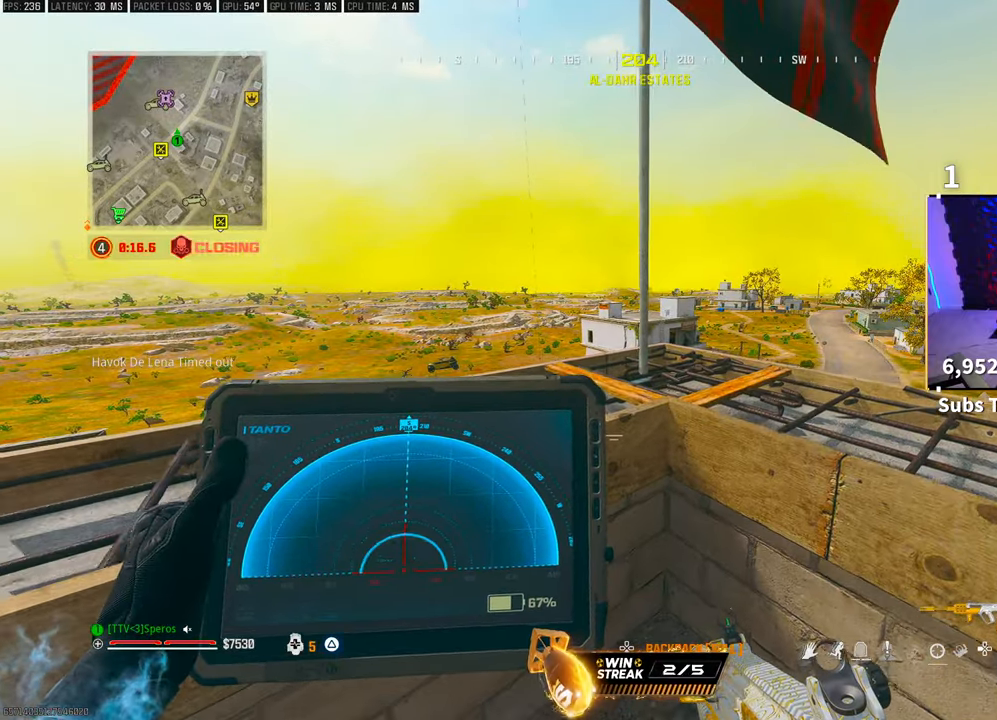
Gameplay with a controller (PlayStation layout); each line is a JSON object with the inputs held at the frame after it. "events" lists button and stick changes between this image and that frame as [ms after this image, input, new state], when the widget could be followed in between.
{"buttons": [], "left_stick": "down-right", "right_stick": "right", "events": [[400, "left_stick", "center"], [417, "L1", "up"], [417, "R1", "up"], [467, "left_stick", "down-right"], [467, "right_stick", "right"]]}
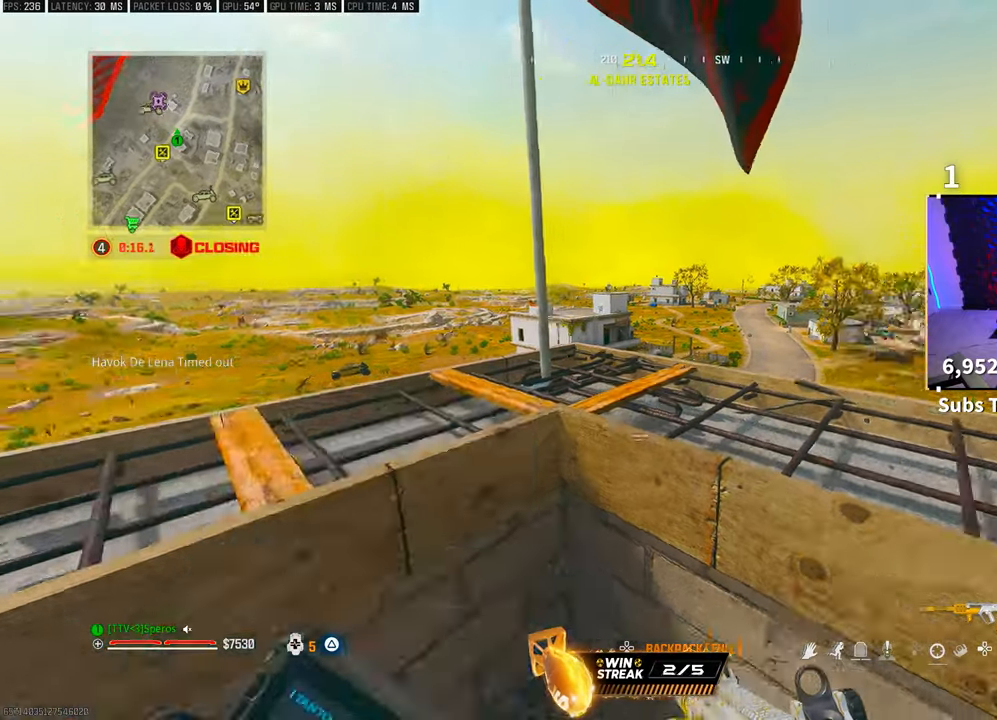
{"buttons": [], "left_stick": "up", "right_stick": "center", "events": [[183, "left_stick", "up-right"], [300, "right_stick", "center"], [317, "left_stick", "up"]]}
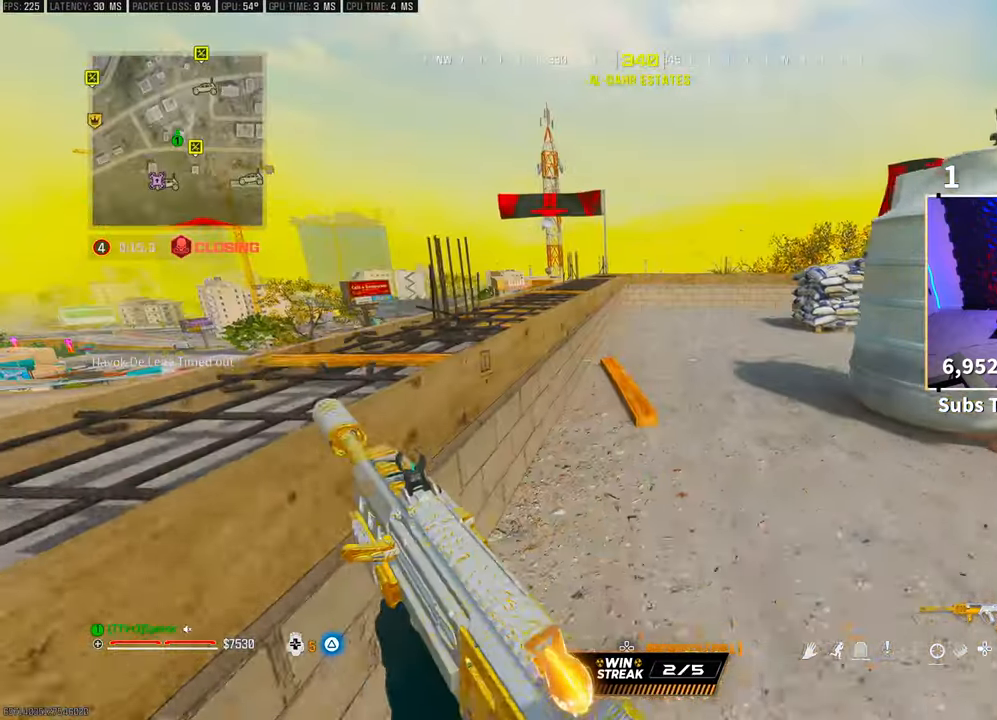
{"buttons": [], "left_stick": "up", "right_stick": "center", "events": []}
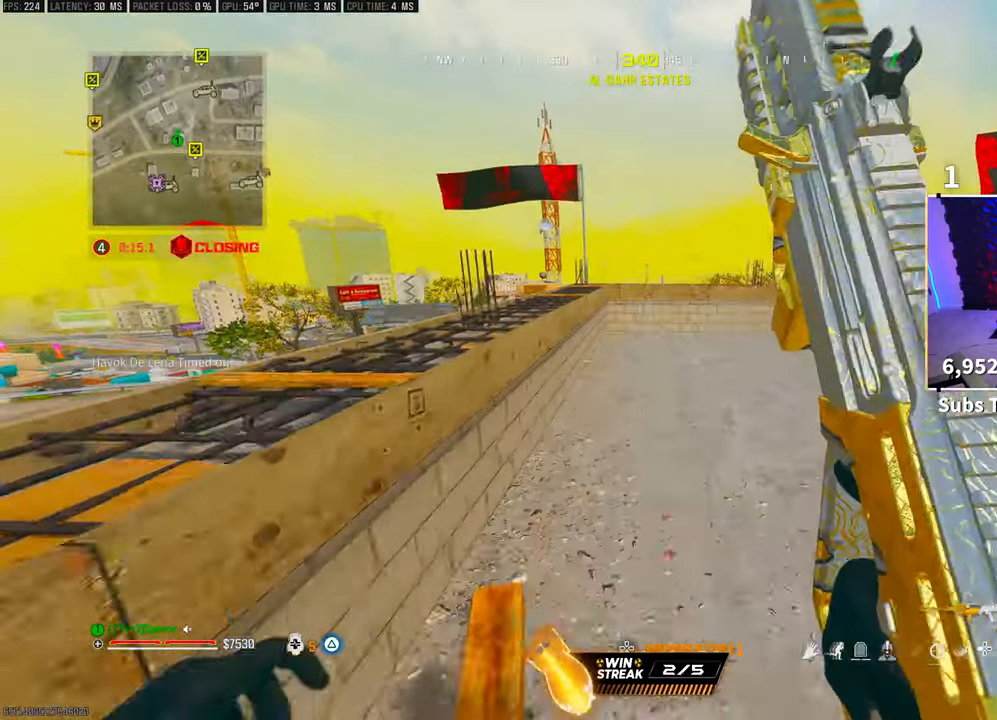
{"buttons": [], "left_stick": "up", "right_stick": "center", "events": [[283, "R3", "down"], [433, "R3", "up"]]}
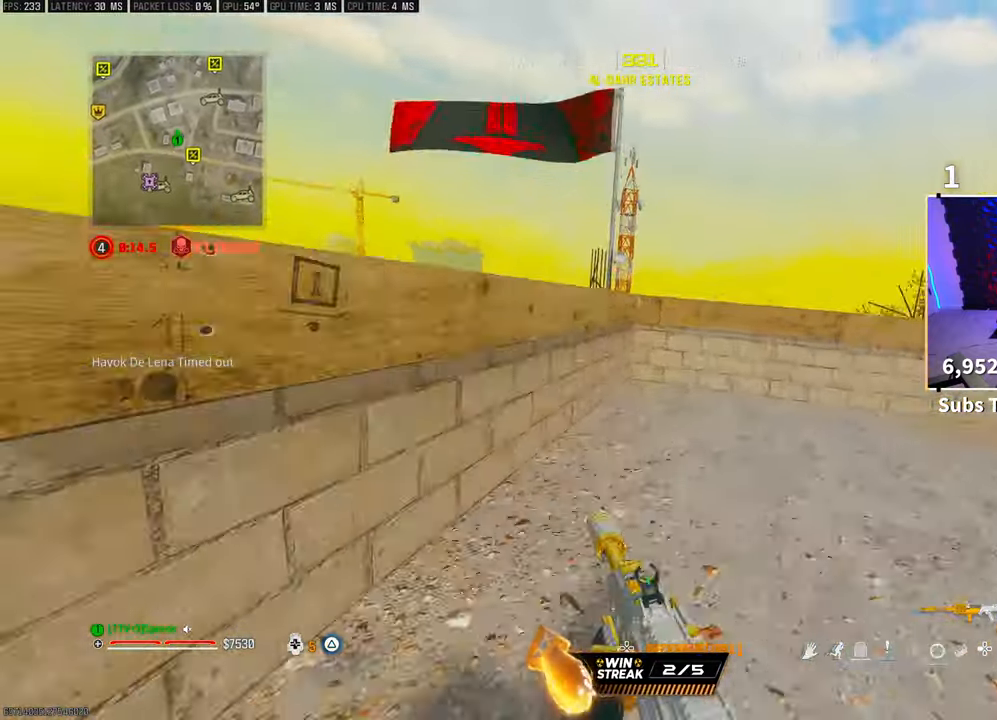
{"buttons": [], "left_stick": "right", "right_stick": "center", "events": [[83, "left_stick", "up-right"], [150, "CROSS", "down"], [200, "left_stick", "right"], [283, "CROSS", "up"]]}
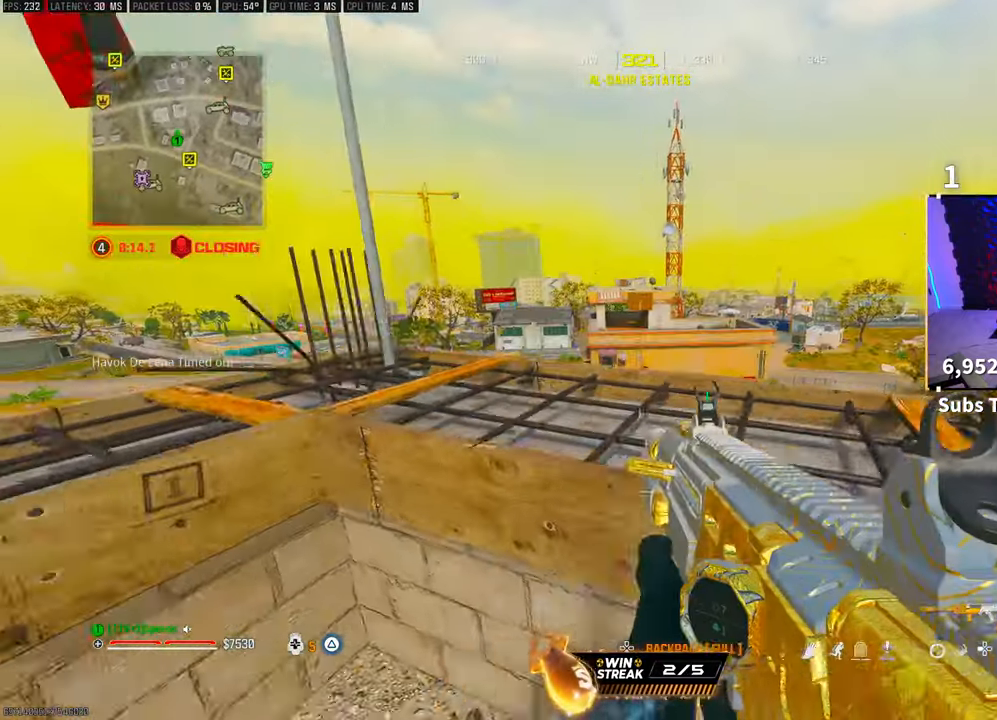
{"buttons": ["R3"], "left_stick": "down-left", "right_stick": "center", "events": [[100, "L2", "down"], [217, "L2", "up"], [217, "left_stick", "down"], [267, "left_stick", "down-left"], [417, "R3", "down"]]}
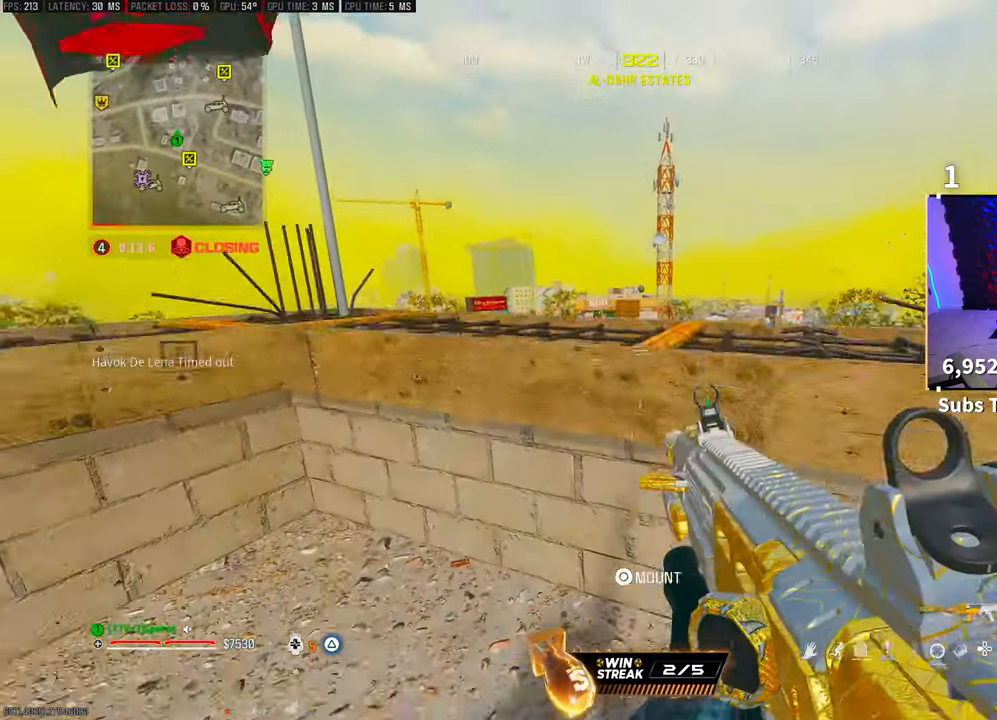
{"buttons": ["L2"], "left_stick": "up-right", "right_stick": "center", "events": [[33, "R3", "up"], [100, "CROSS", "down"], [100, "left_stick", "up-right"], [167, "L2", "down"], [233, "CROSS", "up"], [233, "left_stick", "right"], [417, "left_stick", "up-right"]]}
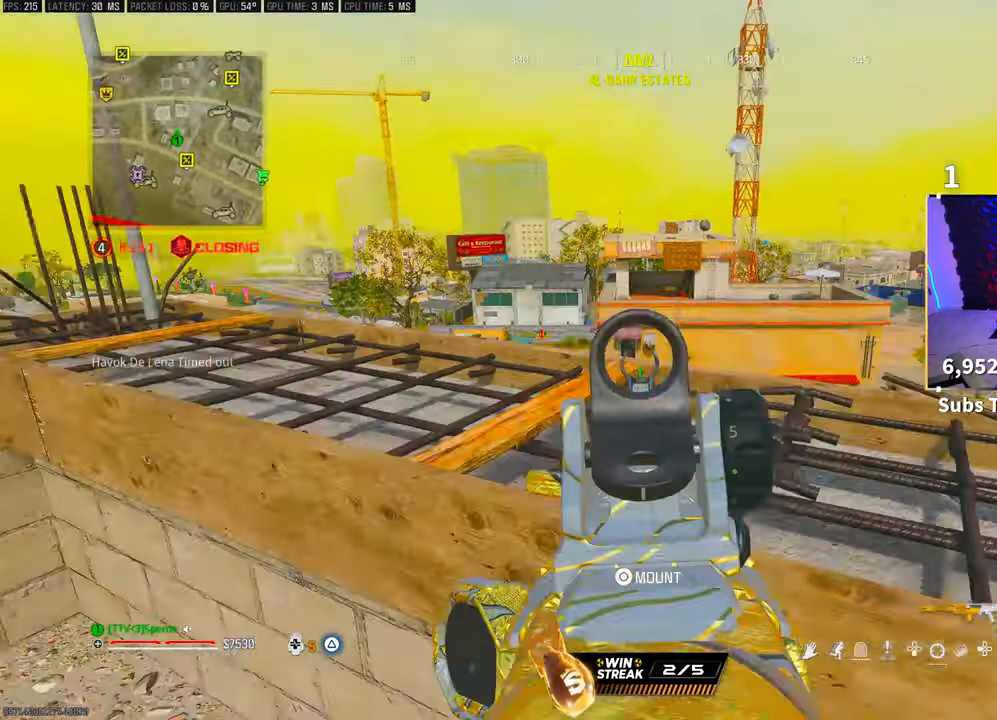
{"buttons": ["L2", "R2"], "left_stick": "left", "right_stick": "center", "events": [[300, "left_stick", "center"], [350, "left_stick", "left"], [383, "R2", "down"]]}
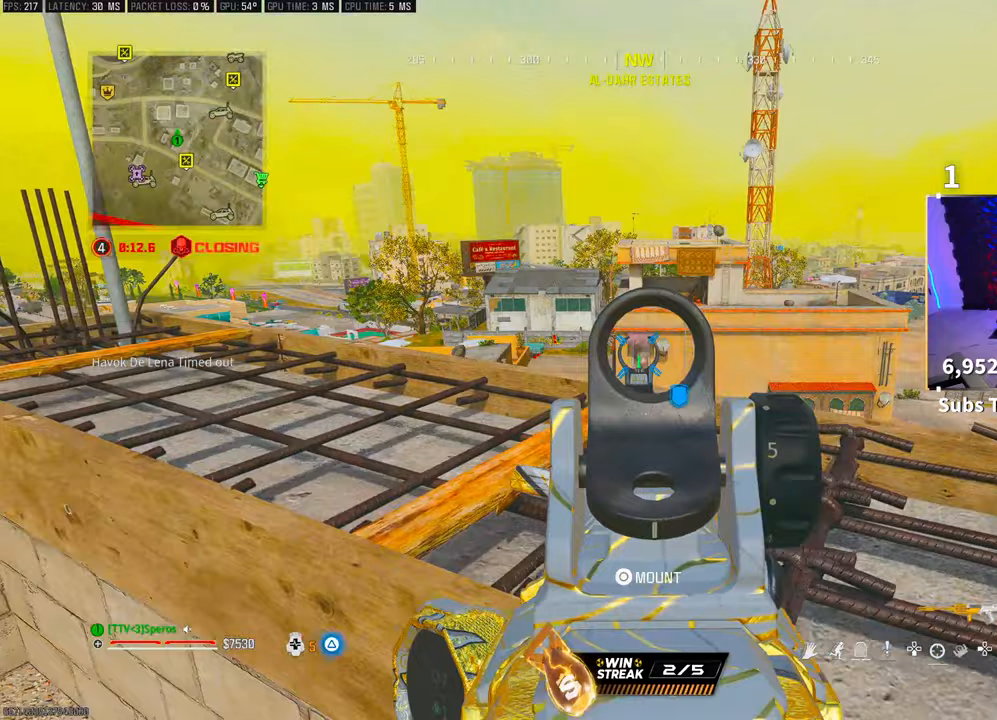
{"buttons": ["L2", "R2"], "left_stick": "center", "right_stick": "center", "events": [[167, "left_stick", "center"]]}
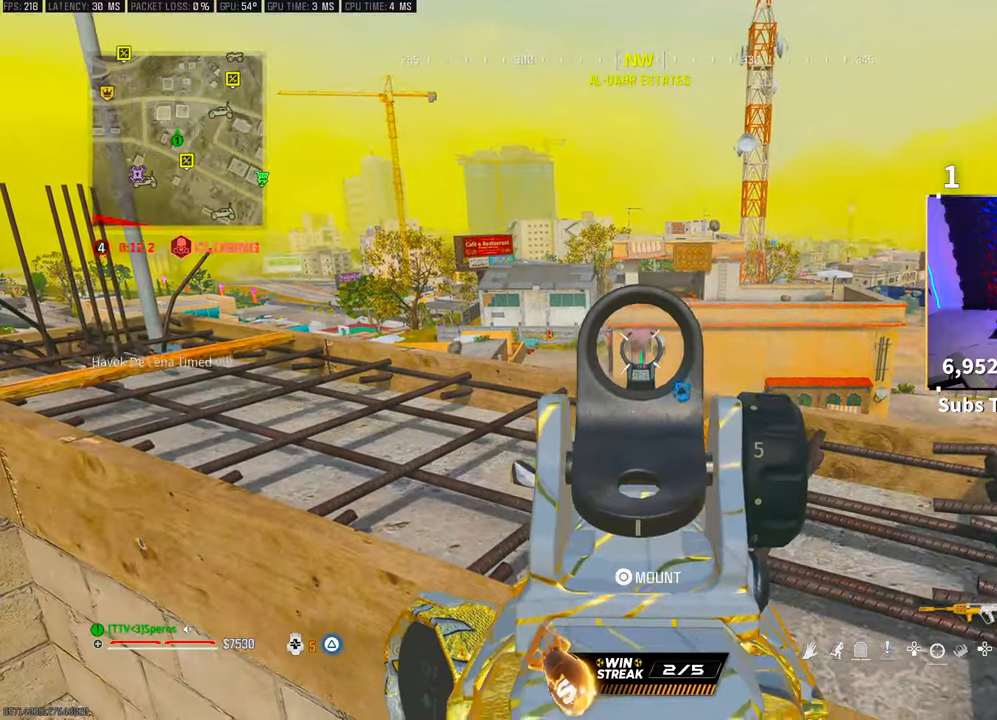
{"buttons": ["L2", "R2"], "left_stick": "center", "right_stick": "center", "events": []}
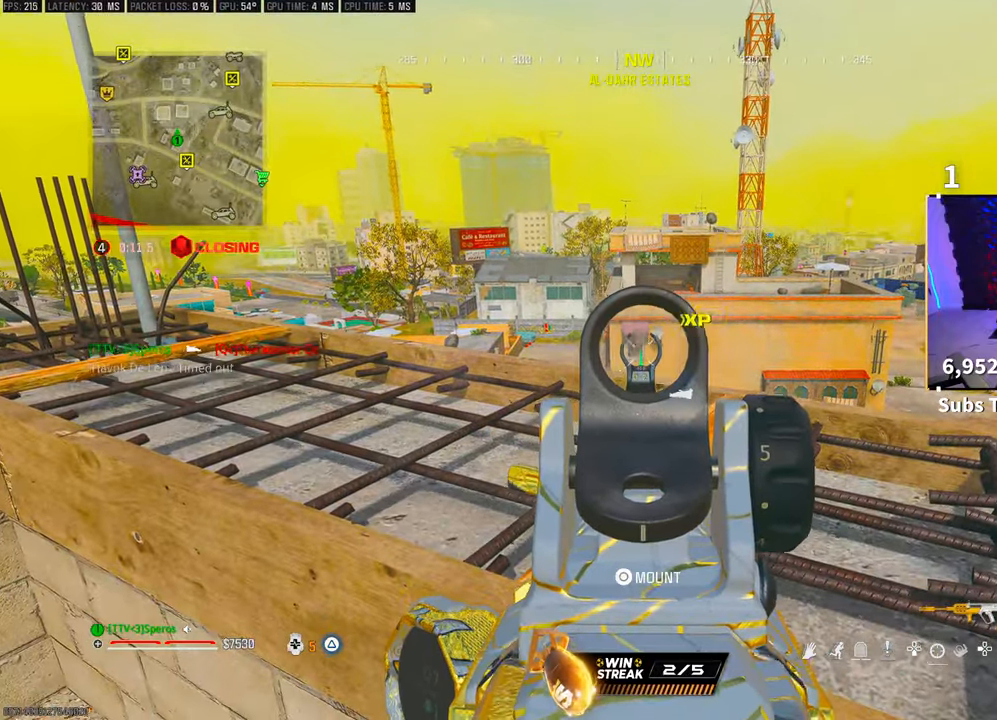
{"buttons": ["CROSS"], "left_stick": "center", "right_stick": "center", "events": [[450, "CROSS", "down"], [450, "L2", "up"], [483, "R2", "up"]]}
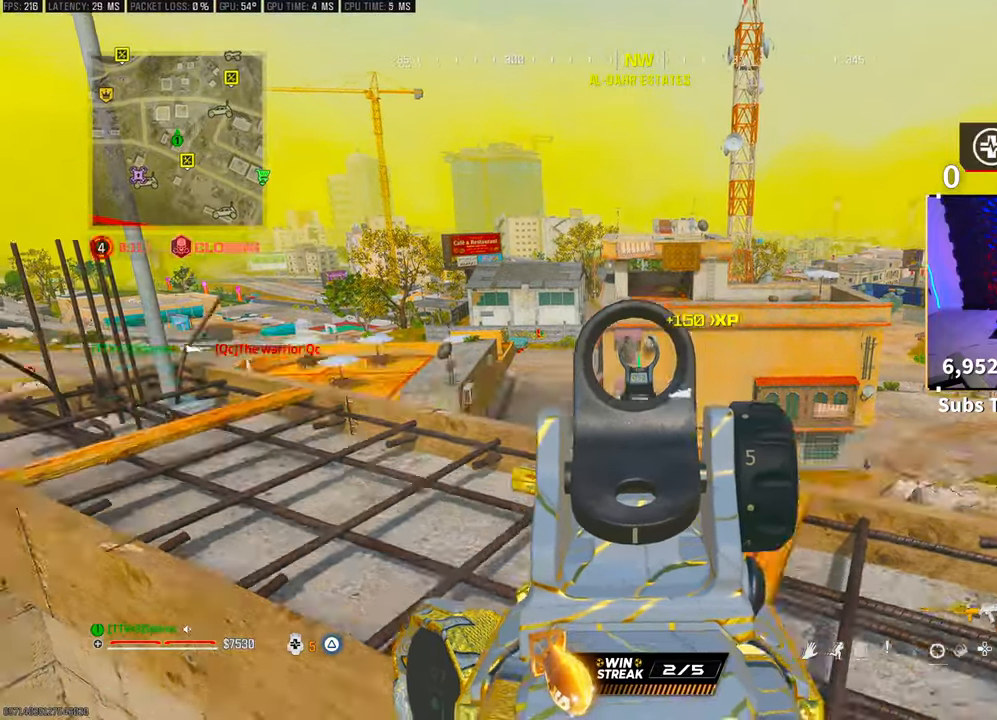
{"buttons": [], "left_stick": "center", "right_stick": "center", "events": [[33, "left_stick", "up"], [83, "CROSS", "up"], [217, "TRIANGLE", "down"], [233, "left_stick", "up-left"], [283, "TRIANGLE", "up"], [400, "left_stick", "center"]]}
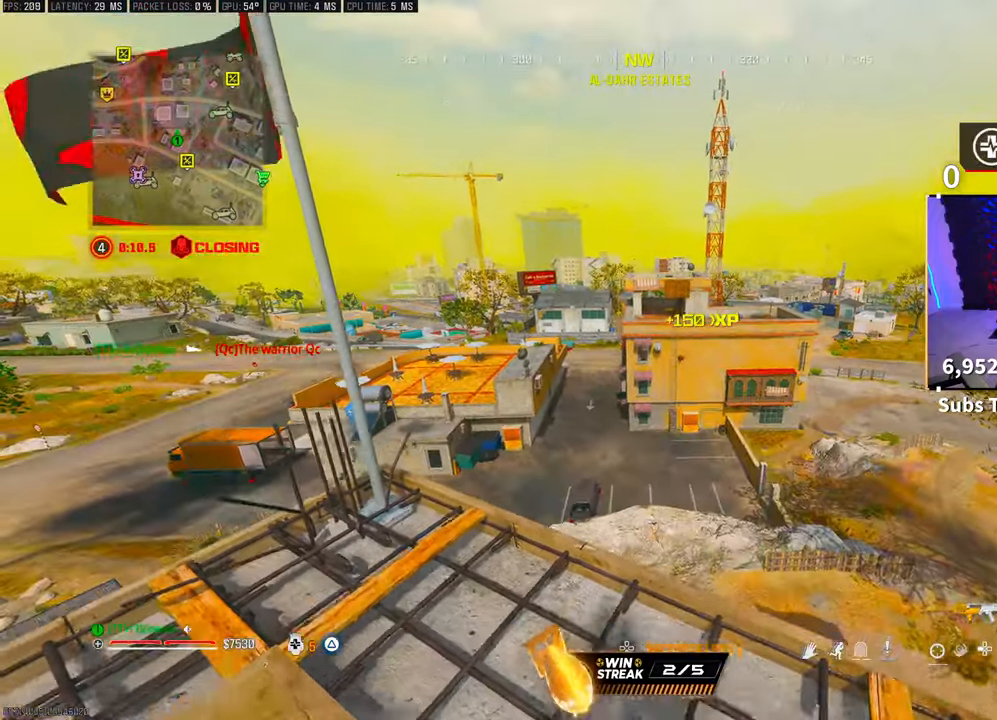
{"buttons": ["CROSS"], "left_stick": "up", "right_stick": "center", "events": [[233, "left_stick", "up"], [283, "L3", "down"], [433, "L3", "up"], [500, "CROSS", "down"]]}
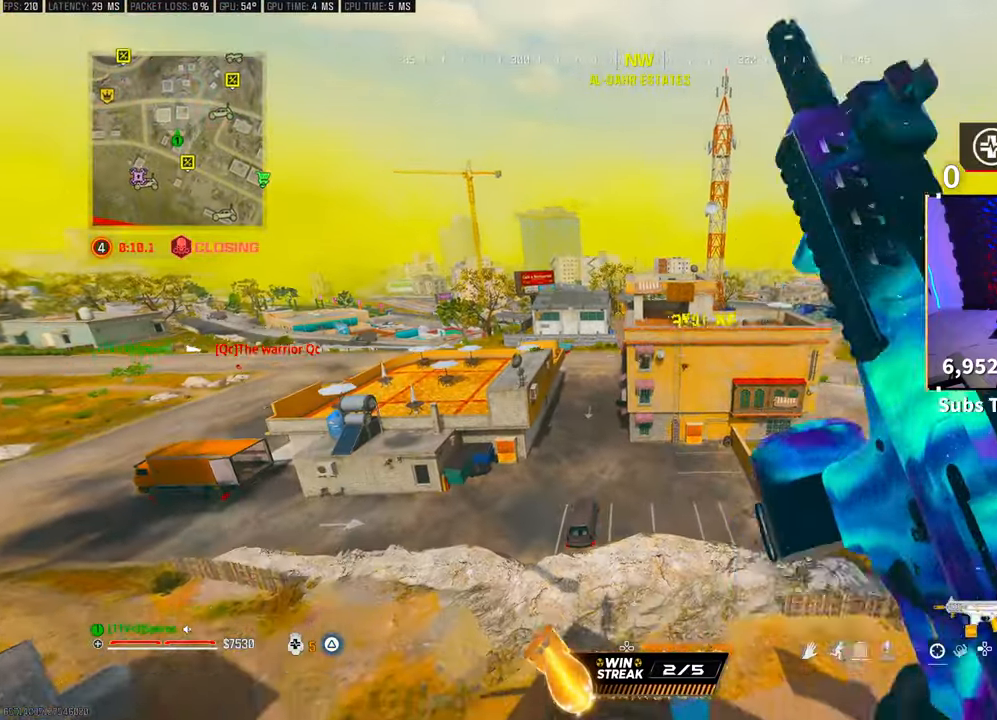
{"buttons": [], "left_stick": "up", "right_stick": "center", "events": [[100, "CROSS", "up"], [183, "CROSS", "down"], [300, "CROSS", "up"], [367, "CROSS", "down"], [467, "CROSS", "up"]]}
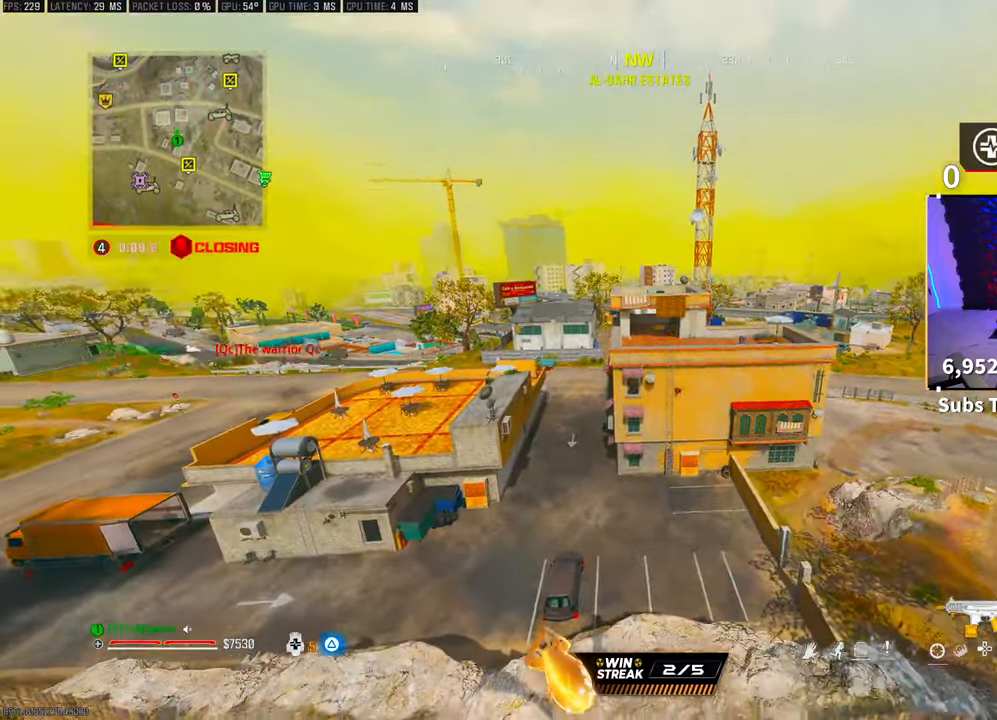
{"buttons": [], "left_stick": "up", "right_stick": "center", "events": [[33, "CROSS", "down"], [33, "right_stick", "up"], [183, "CROSS", "up"], [217, "right_stick", "center"]]}
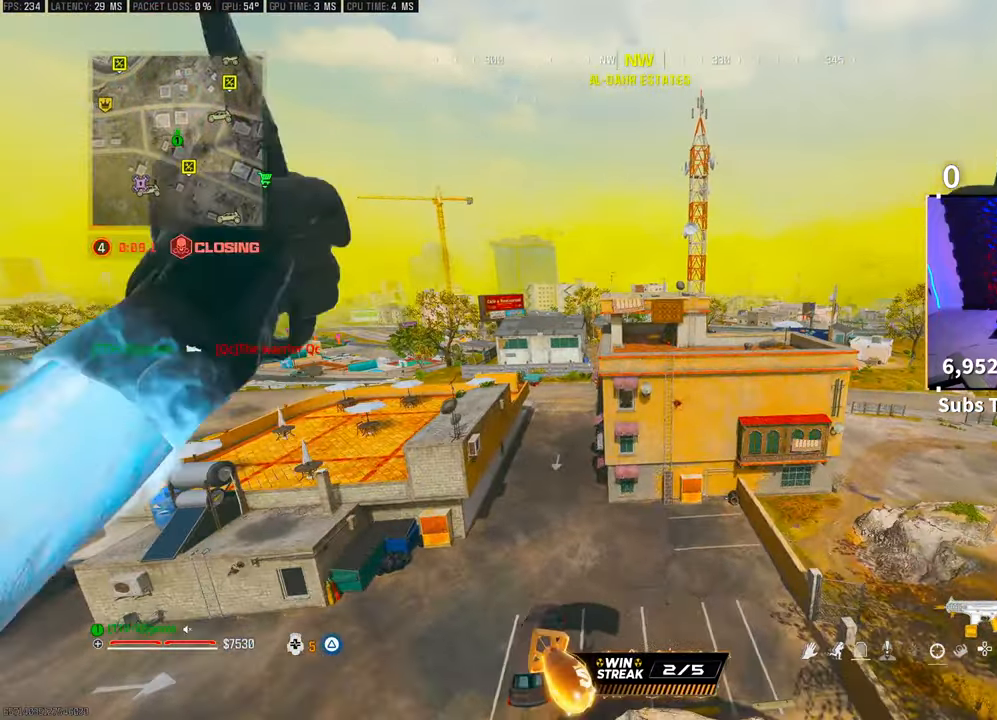
{"buttons": [], "left_stick": "up", "right_stick": "center", "events": []}
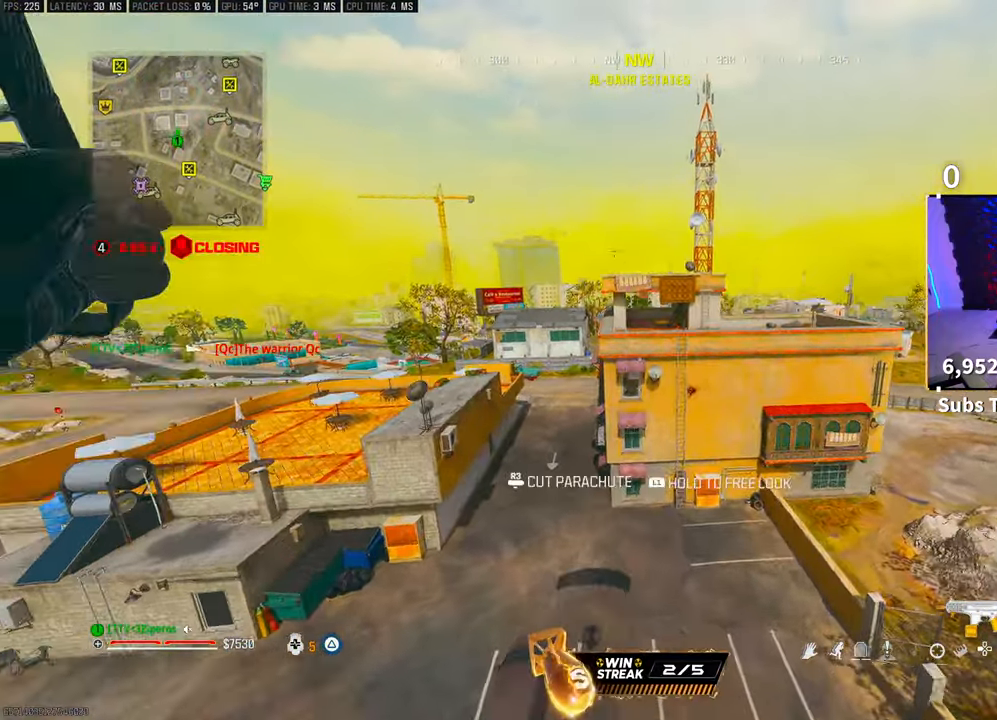
{"buttons": [], "left_stick": "center", "right_stick": "center", "events": [[17, "left_stick", "center"]]}
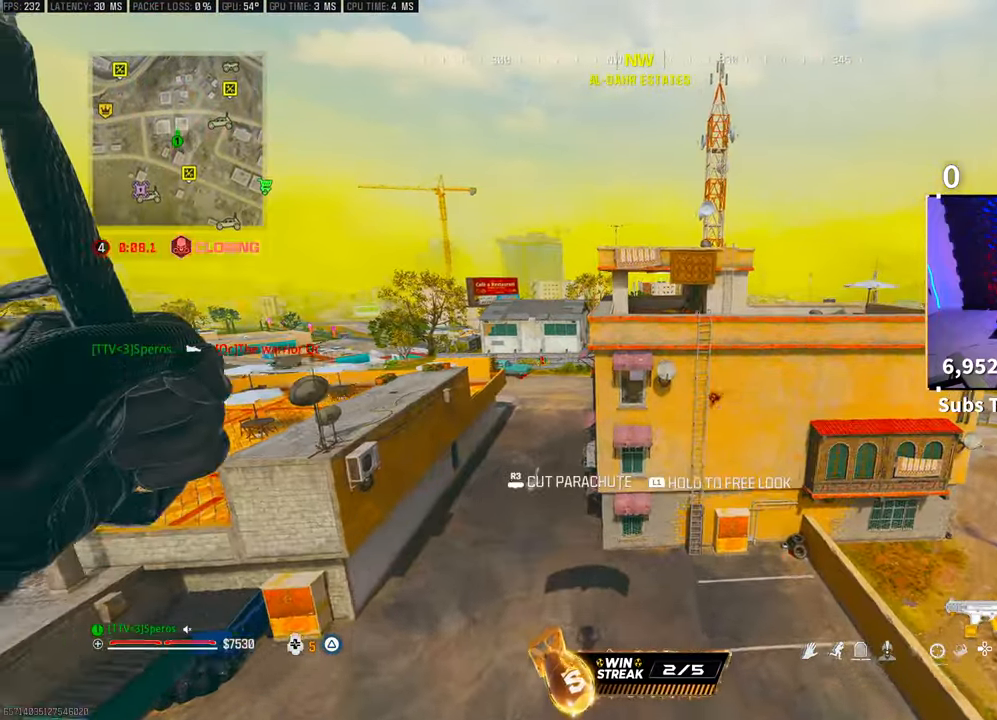
{"buttons": [], "left_stick": "center", "right_stick": "center"}
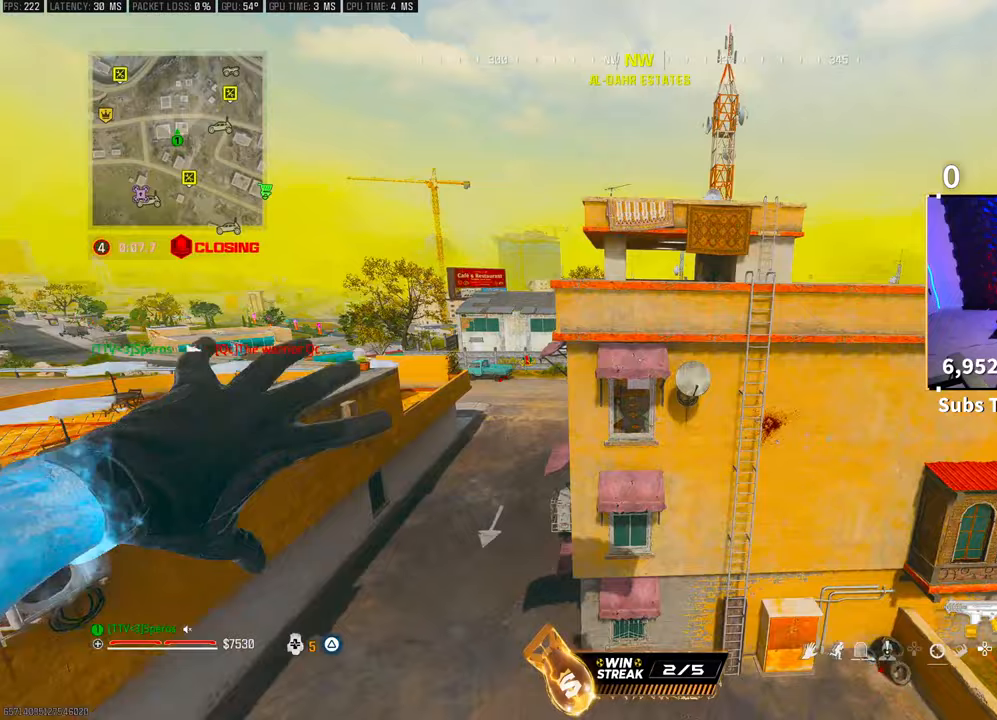
{"buttons": [], "left_stick": "down", "right_stick": "center", "events": [[83, "left_stick", "down"]]}
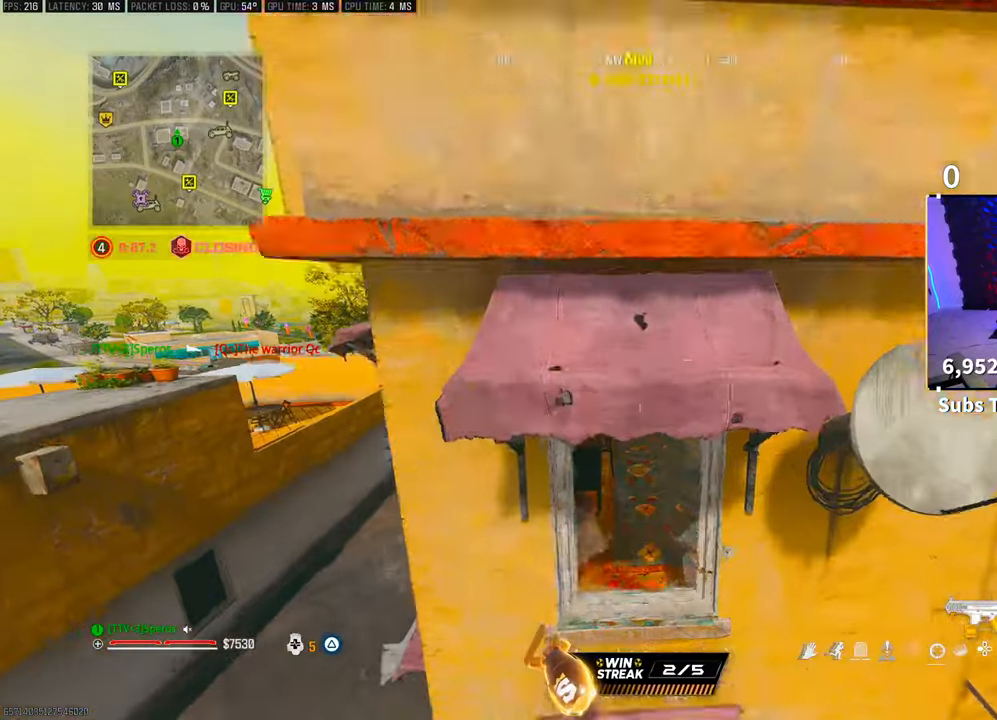
{"buttons": ["CROSS"], "left_stick": "up", "right_stick": "center", "events": [[100, "left_stick", "up"], [183, "L3", "down"], [300, "CROSS", "down"], [300, "L3", "up"], [383, "L3", "down"], [417, "CROSS", "up"], [467, "L3", "up"], [483, "CROSS", "down"]]}
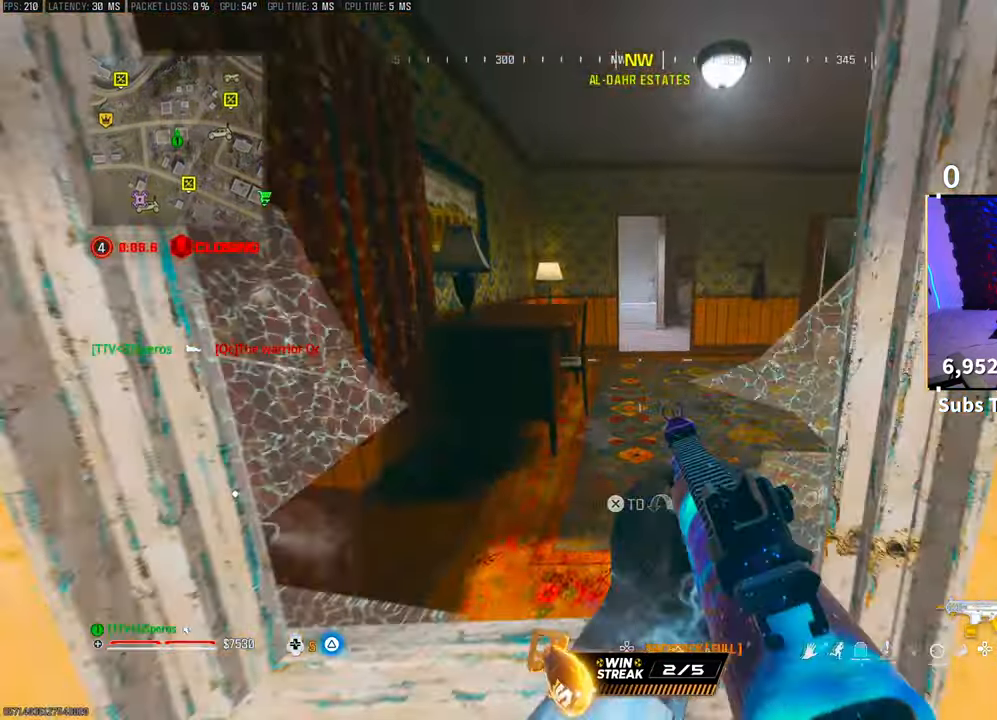
{"buttons": ["L2"], "left_stick": "left", "right_stick": "center", "events": [[117, "CROSS", "up"], [200, "left_stick", "left"], [467, "L2", "down"]]}
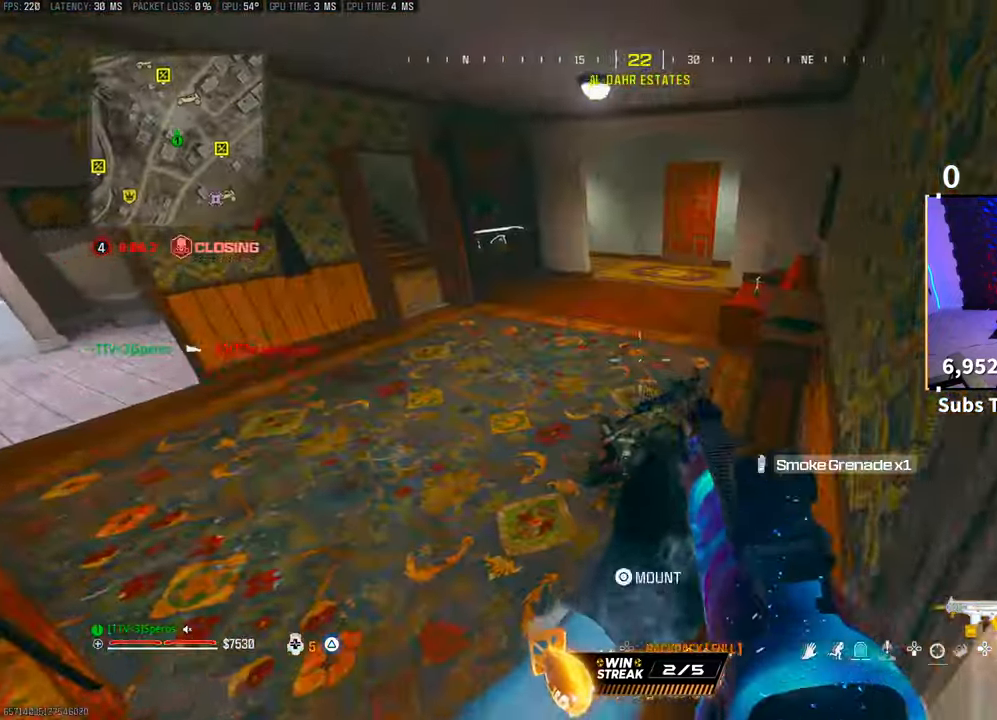
{"buttons": ["L2", "R2"], "left_stick": "center", "right_stick": "center", "events": [[17, "right_stick", "down-right"], [133, "R2", "down"], [233, "left_stick", "center"], [233, "right_stick", "center"]]}
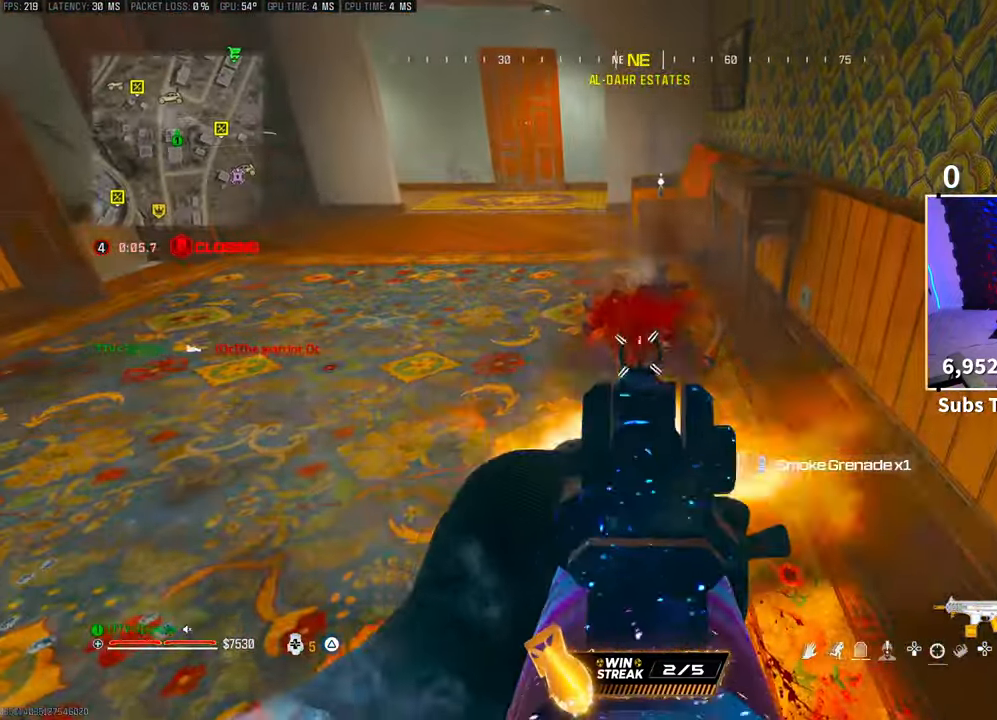
{"buttons": ["SQUARE"], "left_stick": "up-right", "right_stick": "center", "events": [[183, "SQUARE", "down"], [200, "L2", "up"], [200, "R2", "up"], [317, "left_stick", "down-right"], [467, "left_stick", "up-right"]]}
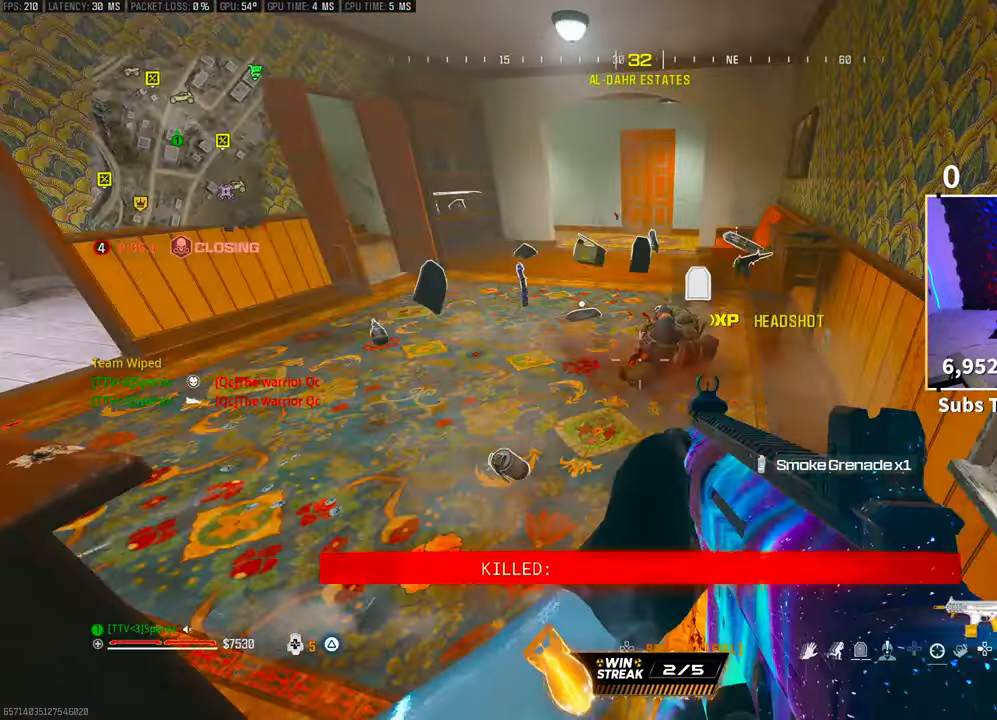
{"buttons": [], "left_stick": "up-right", "right_stick": "center", "events": [[17, "left_stick", "up"], [250, "left_stick", "up-right"], [350, "SQUARE", "up"]]}
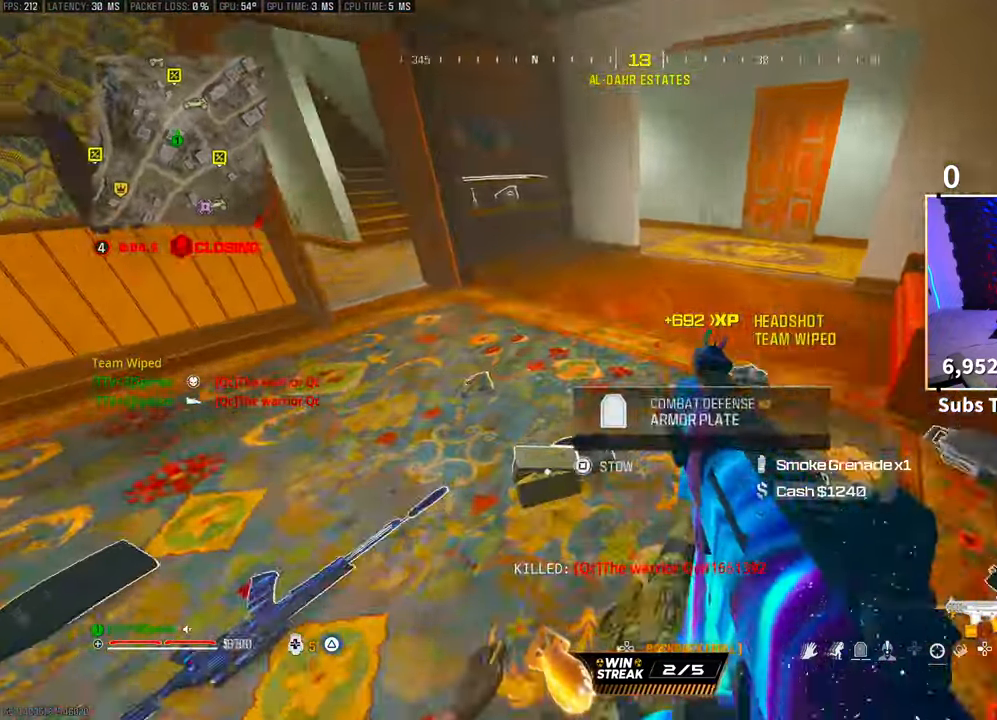
{"buttons": [], "left_stick": "up-left", "right_stick": "center", "events": [[183, "left_stick", "right"], [433, "left_stick", "up-left"]]}
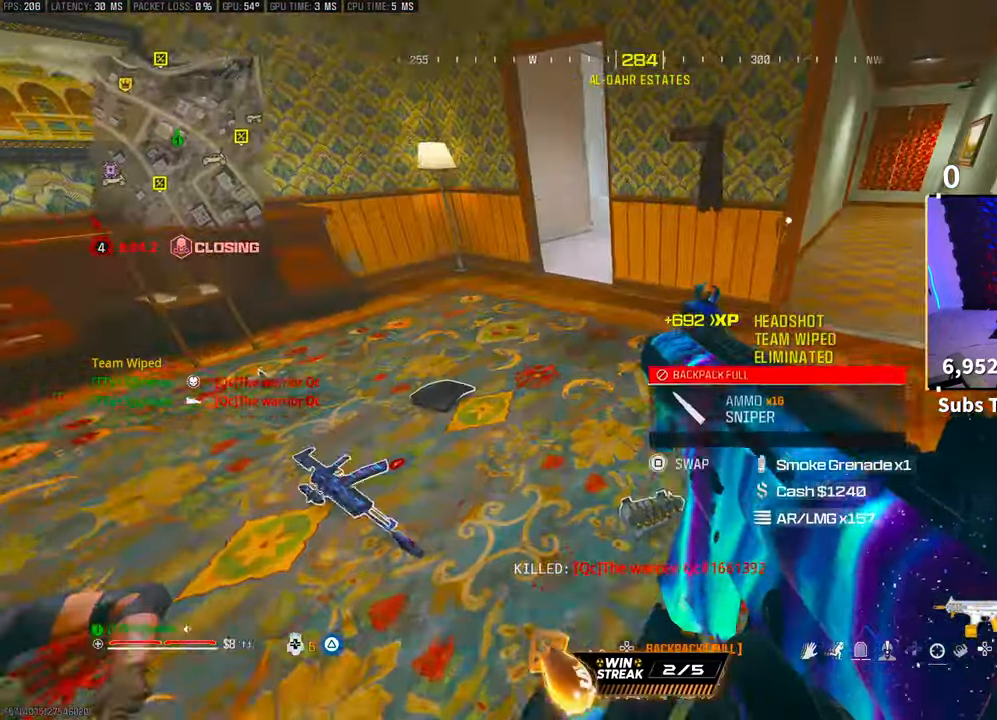
{"buttons": [], "left_stick": "left", "right_stick": "right", "events": [[33, "right_stick", "right"], [167, "left_stick", "left"], [267, "right_stick", "center"], [500, "right_stick", "right"]]}
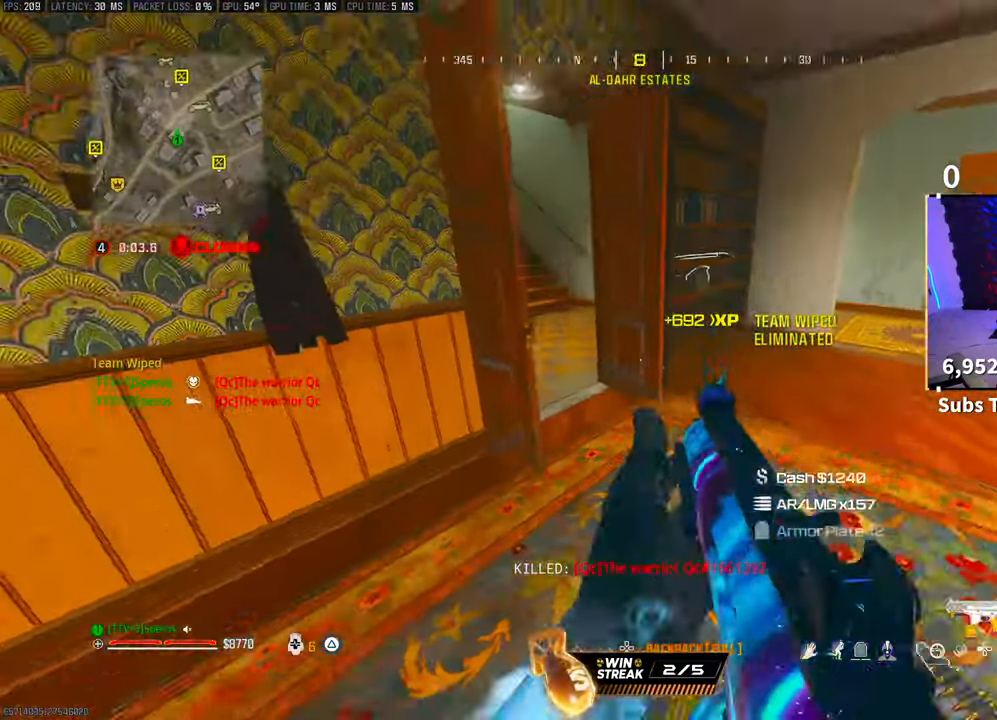
{"buttons": [], "left_stick": "up-right", "right_stick": "down-left", "events": [[33, "left_stick", "down"], [100, "right_stick", "center"], [150, "left_stick", "right"], [183, "TRIANGLE", "down"], [267, "TRIANGLE", "up"], [283, "left_stick", "up-right"], [433, "right_stick", "down-left"]]}
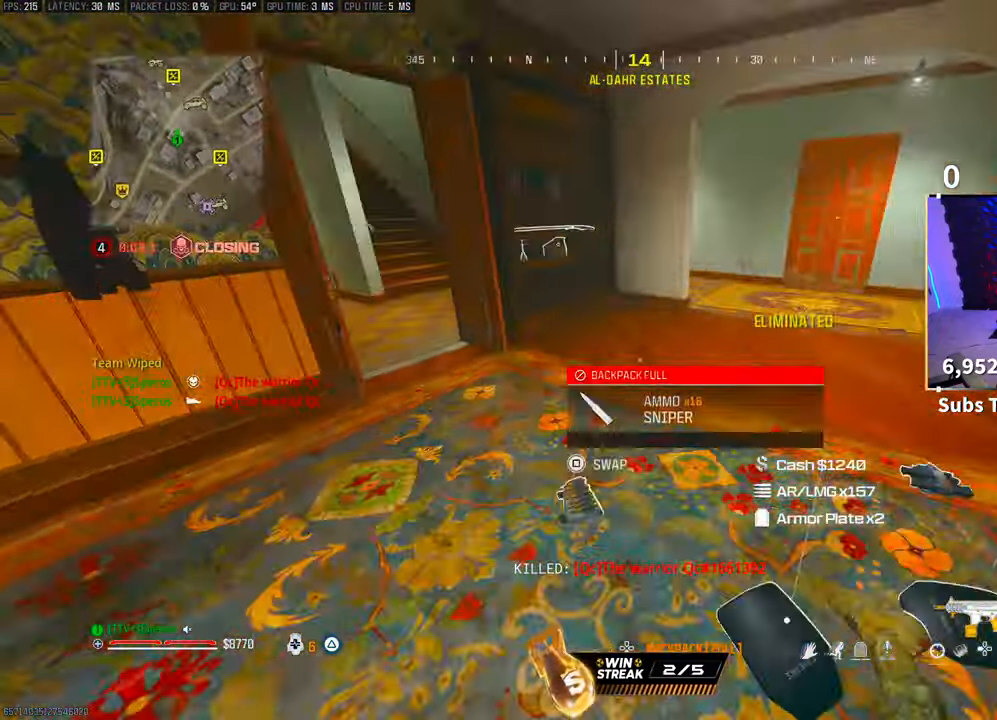
{"buttons": ["SQUARE", "R3"], "left_stick": "up-left", "right_stick": "center", "events": [[183, "left_stick", "down-right"], [200, "SQUARE", "down"], [250, "right_stick", "up-left"], [367, "left_stick", "left"], [400, "R3", "down"], [400, "right_stick", "center"], [433, "left_stick", "up-left"]]}
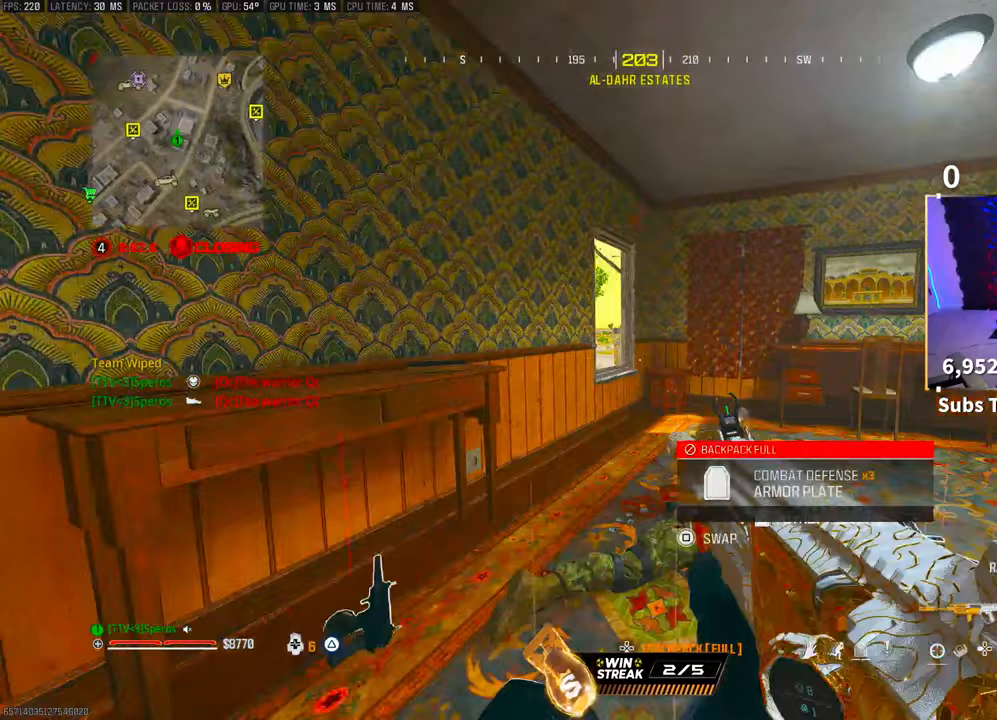
{"buttons": ["SQUARE", "R3"], "left_stick": "up-left", "right_stick": "center", "events": [[83, "R3", "up"], [100, "CROSS", "down"], [267, "CROSS", "up"], [483, "R3", "down"]]}